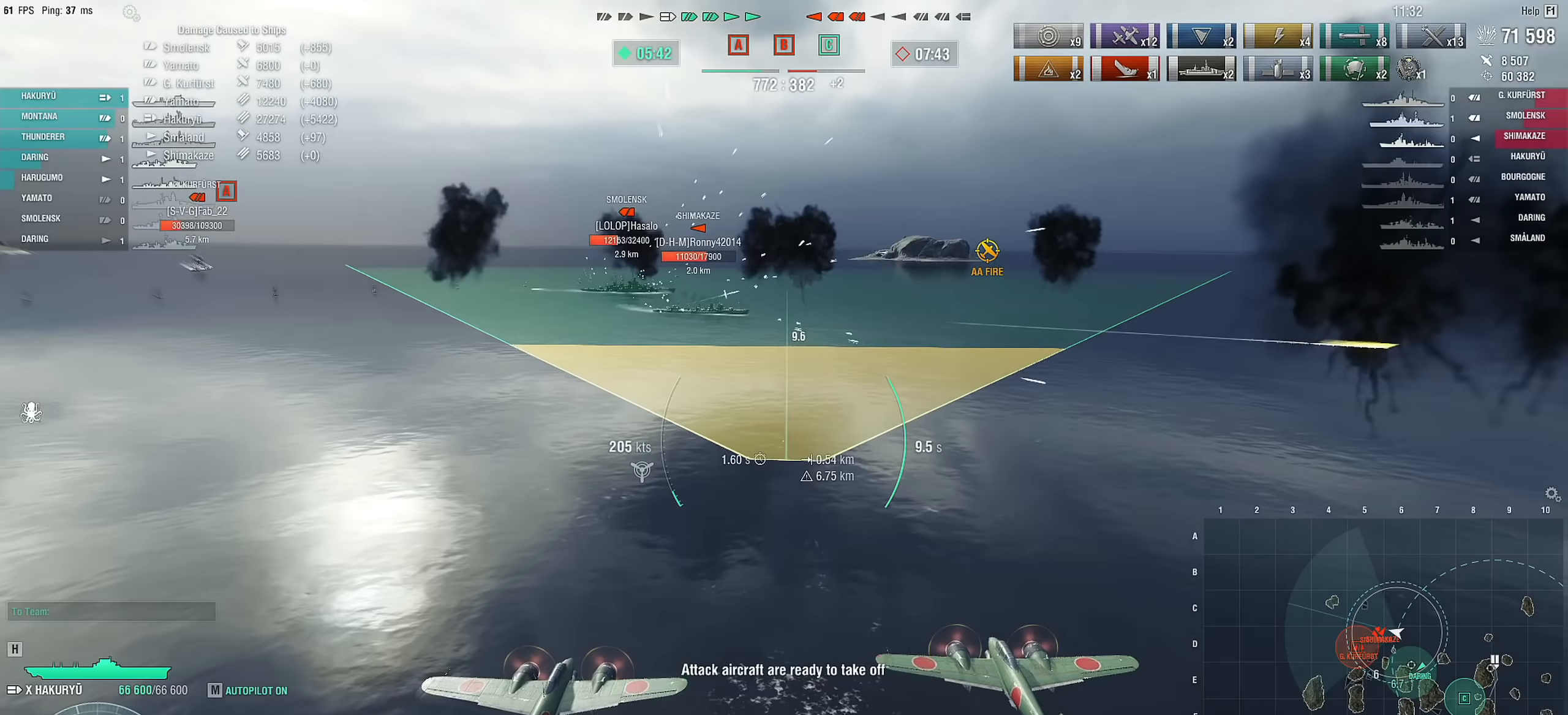
Gameplay with keyboard and mouse; each line is a JSON object with the keys and mouse buttons held at the frame after it (dt_ms = milliseconds from this image to that frame). "events" lists presses ("down") and releases ("up") of "1", "2", "3", "4", "5", "a", "alt", "c", "caps_lock", "ctrl", "d", "e", "f", "g", "q", "r", "s", "shift", "space", "t", "tab", "v", "w", "x", "z", "mouse_left", "mouse_wheel" and "mouse_right" between this image and that frame as [ms after this image, input, new state], when the widget could be followed in between. "mouse_left", "mouse_wheel", "mouse_right" = the "left", "wheel", "right" buttons of the "mouse" list. No other keys are recorded. "wheel" means that the mouse wheel is clicked or scrolled. "mouse_move" is the direction in which the mouse moves at that frame (one of eight, or "still"), when it could be read.
{"dt_ms": 367, "keys": ["s"], "mouse": [], "mouse_move": "still", "events": []}
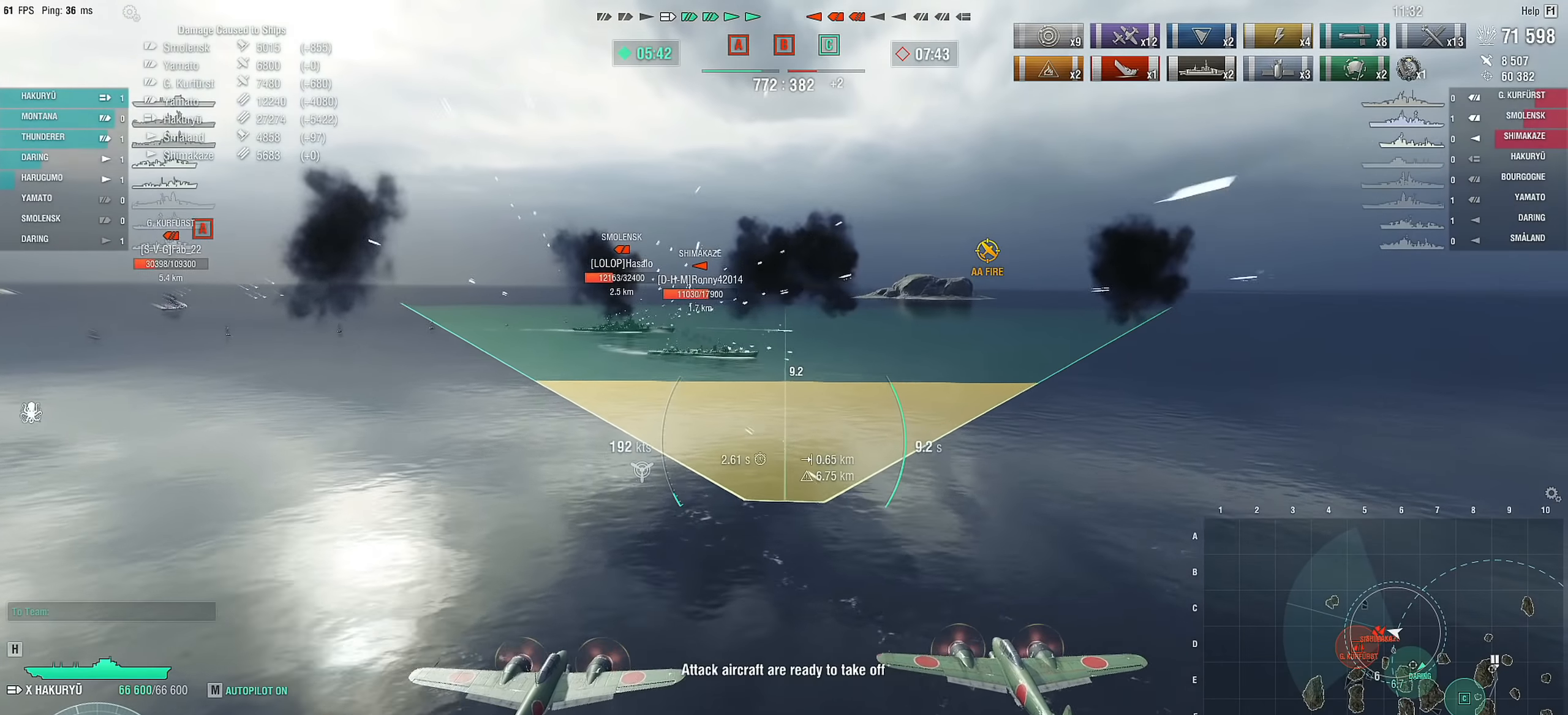
{"dt_ms": 500, "keys": ["s"], "mouse": [], "mouse_move": "still", "events": []}
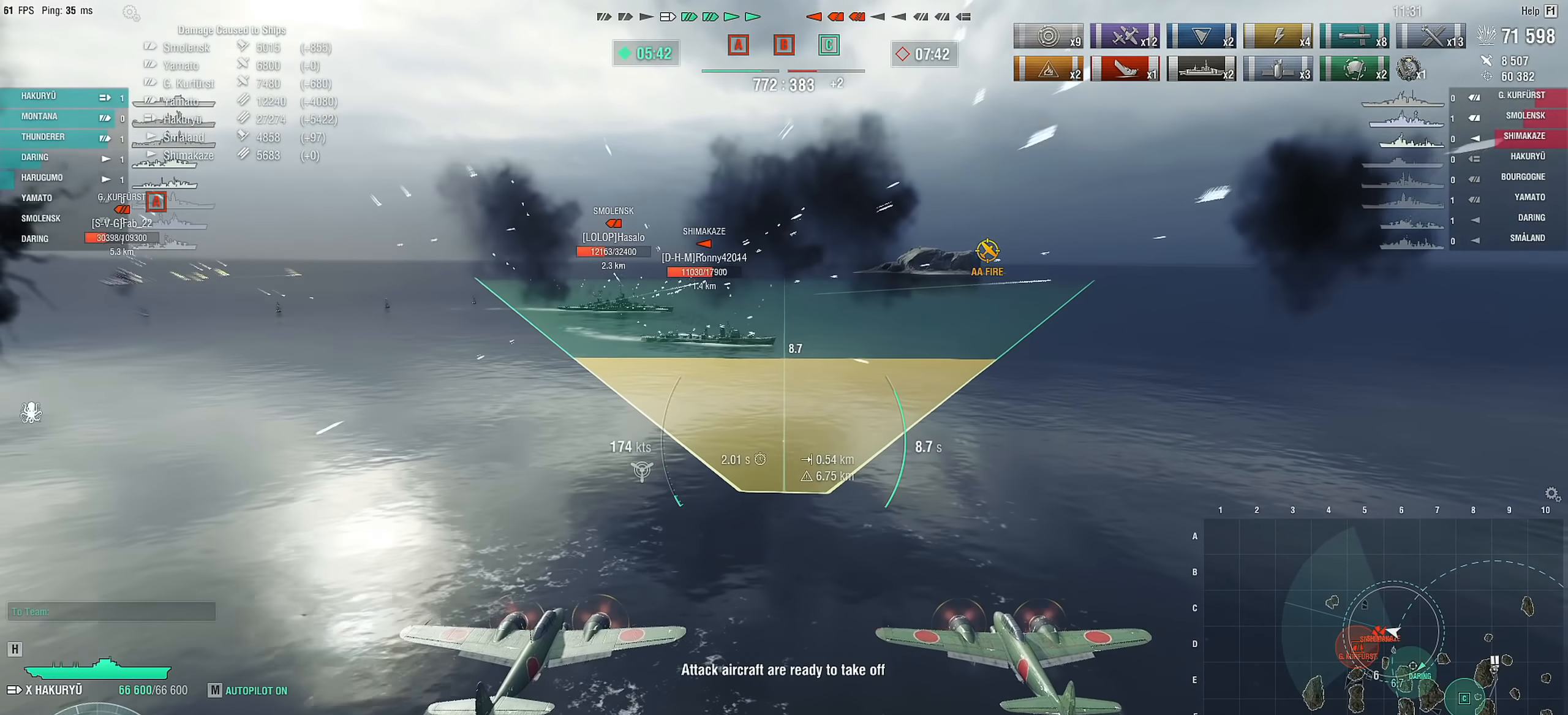
{"dt_ms": 500, "keys": ["s"], "mouse": [], "mouse_move": "still", "events": []}
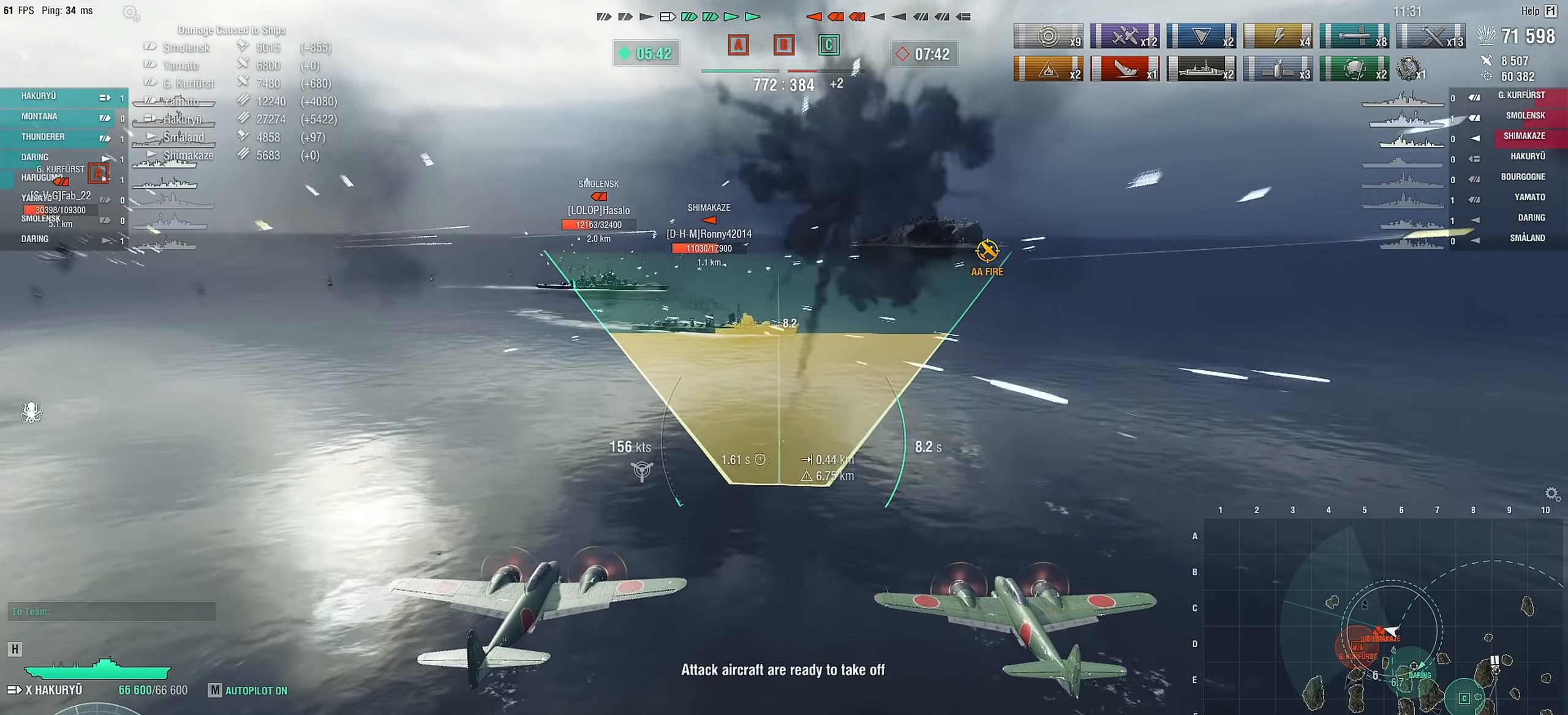
{"dt_ms": 500, "keys": ["s"], "mouse": [], "mouse_move": "down-right", "events": []}
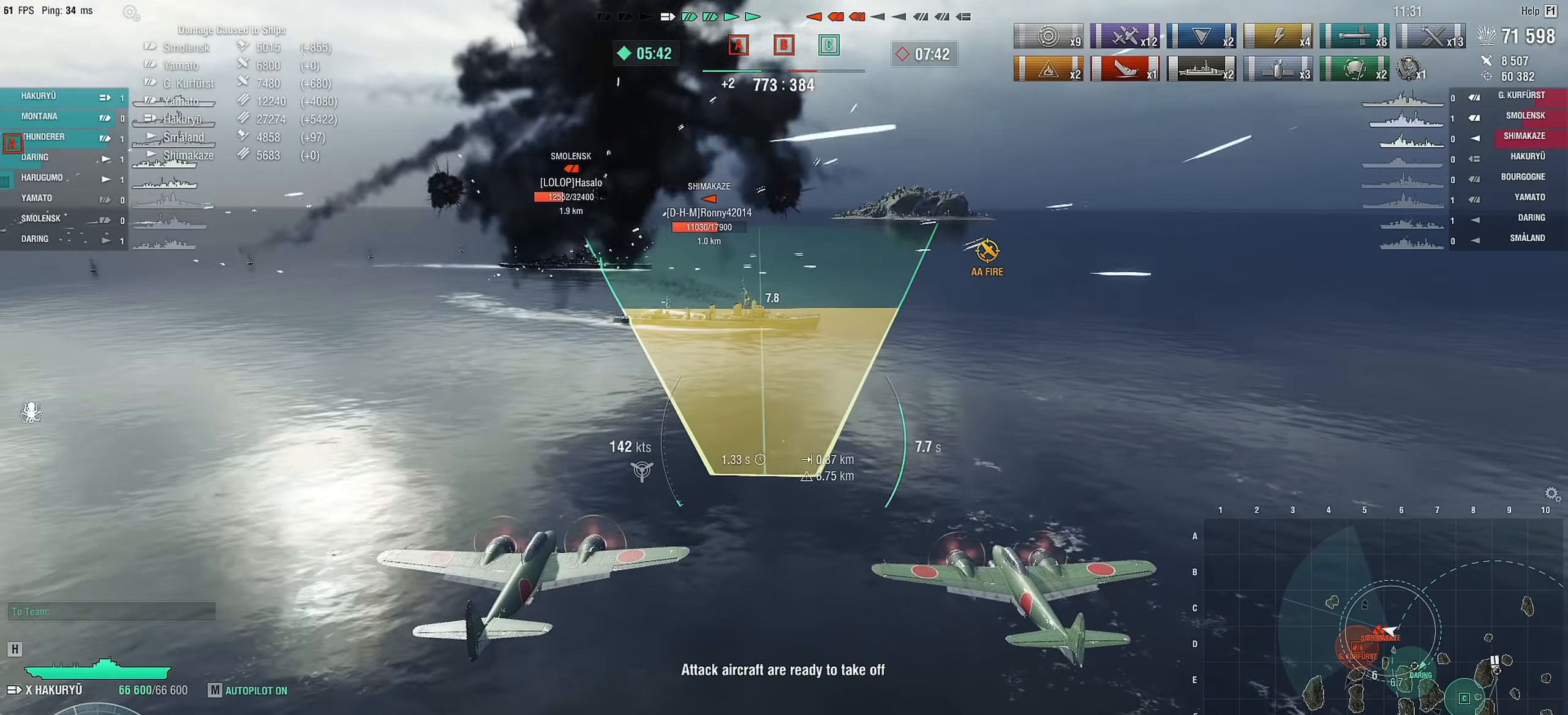
{"dt_ms": 500, "keys": ["s"], "mouse": [], "mouse_move": "still", "events": []}
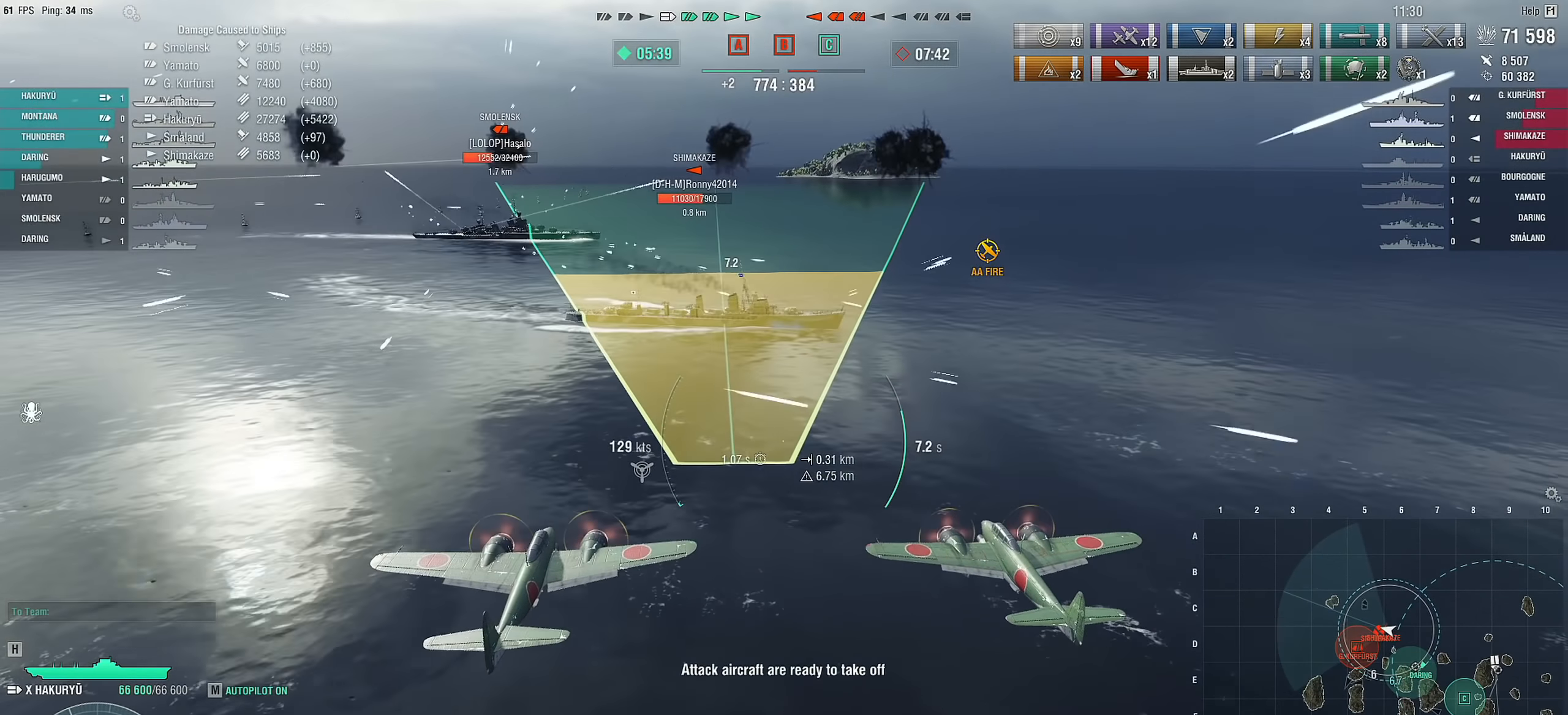
{"dt_ms": 500, "keys": ["s"], "mouse": [], "mouse_move": "still", "events": [[83, "mouse_left", "down"], [466, "mouse_left", "up"]]}
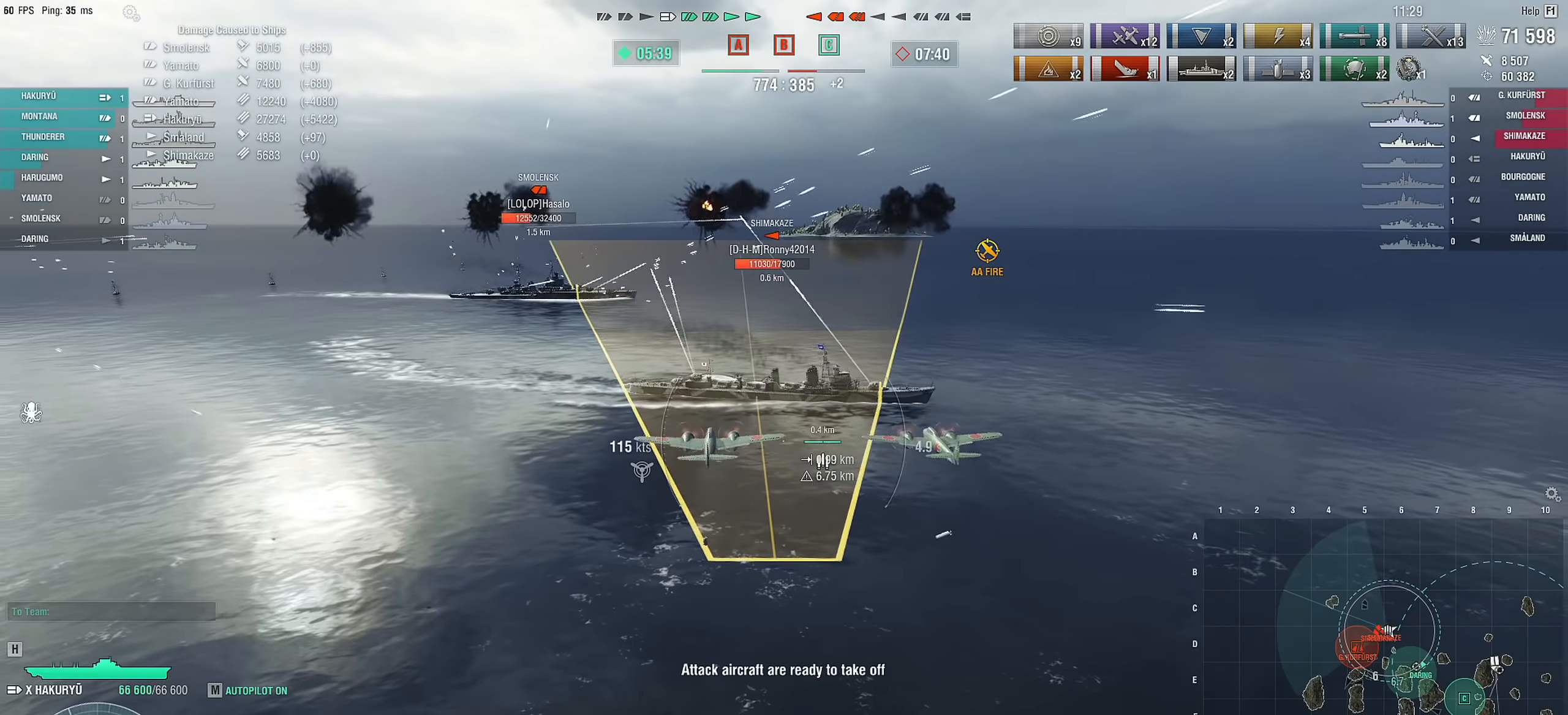
{"dt_ms": 500, "keys": ["d"], "mouse": [], "mouse_move": "left", "events": [[200, "s", "up"], [250, "d", "down"]]}
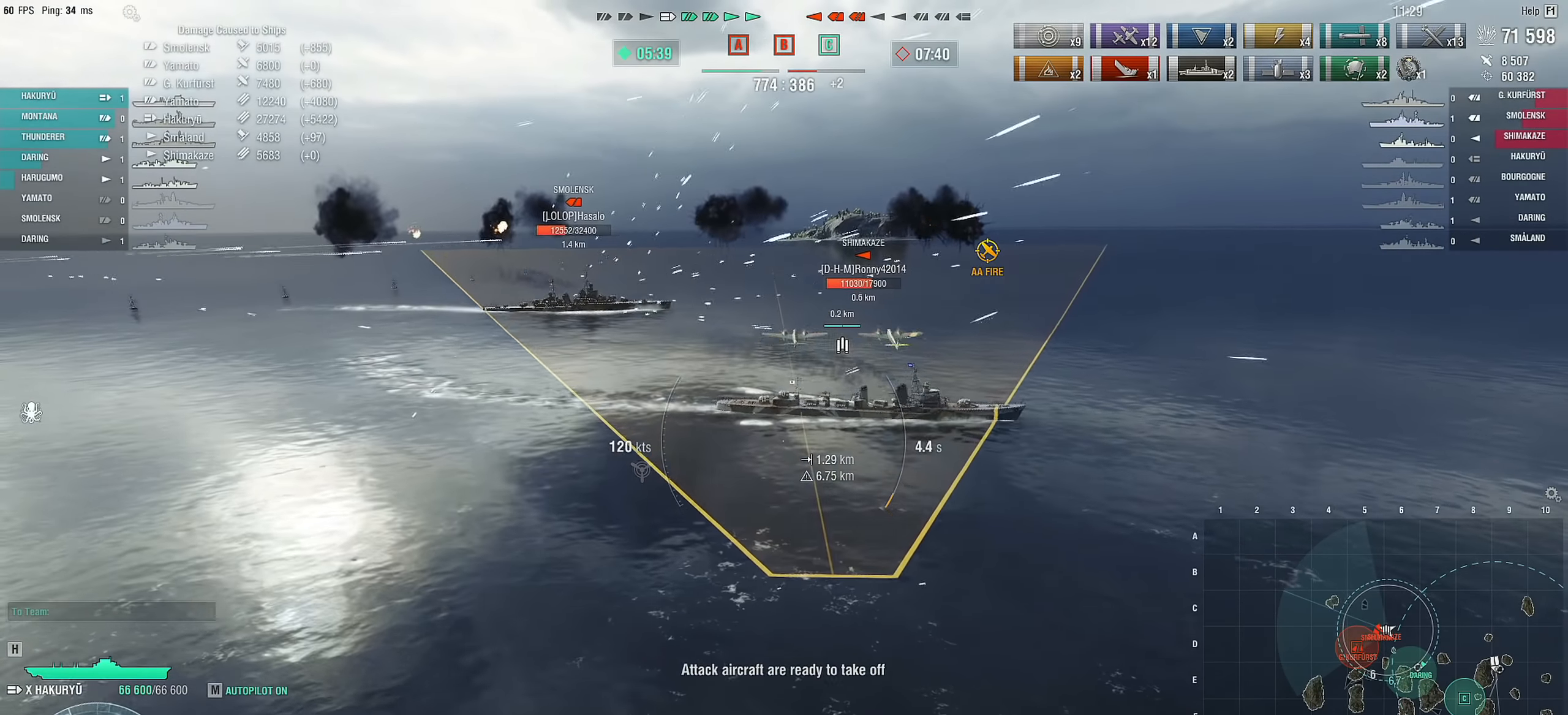
{"dt_ms": 500, "keys": ["d"], "mouse": [], "mouse_move": "left", "events": []}
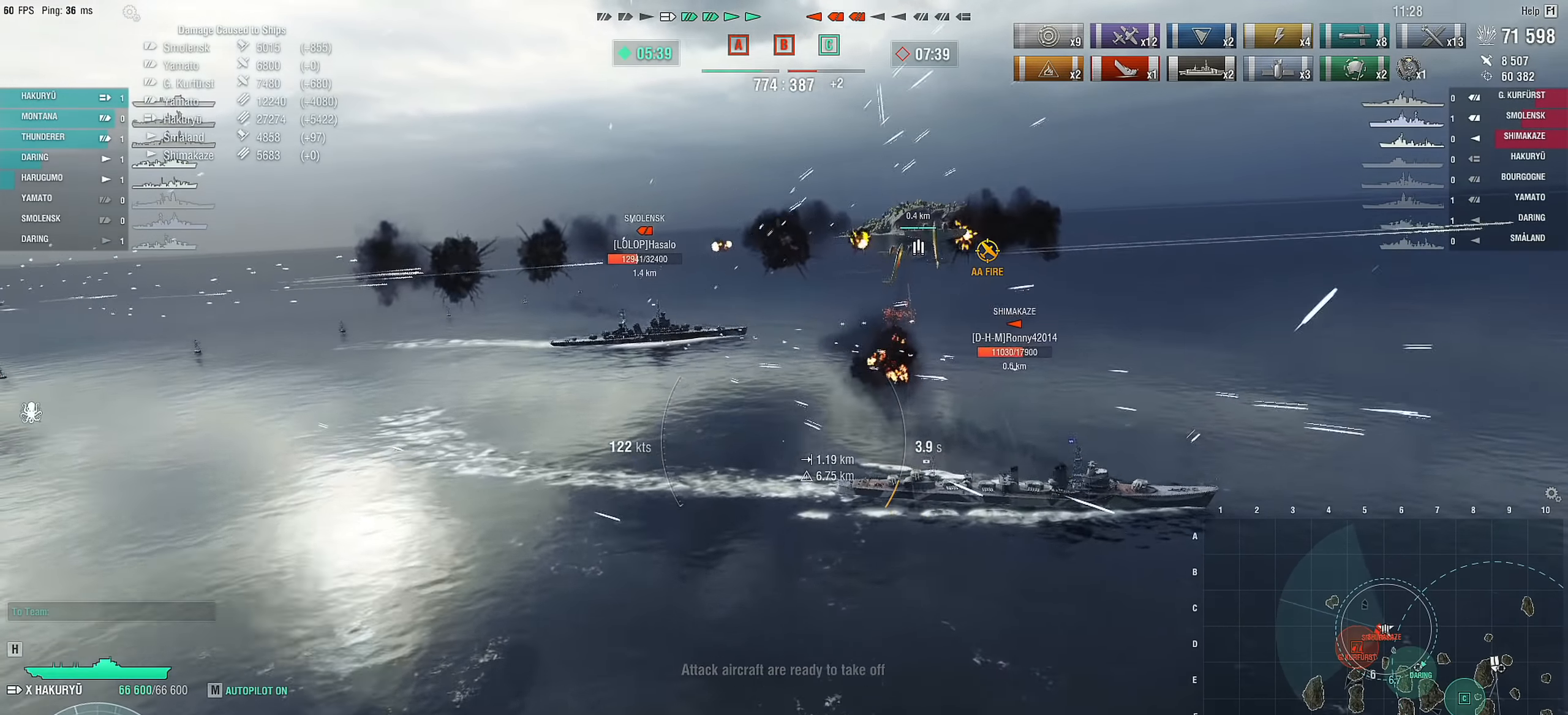
{"dt_ms": 500, "keys": ["d"], "mouse": [], "mouse_move": "left", "events": []}
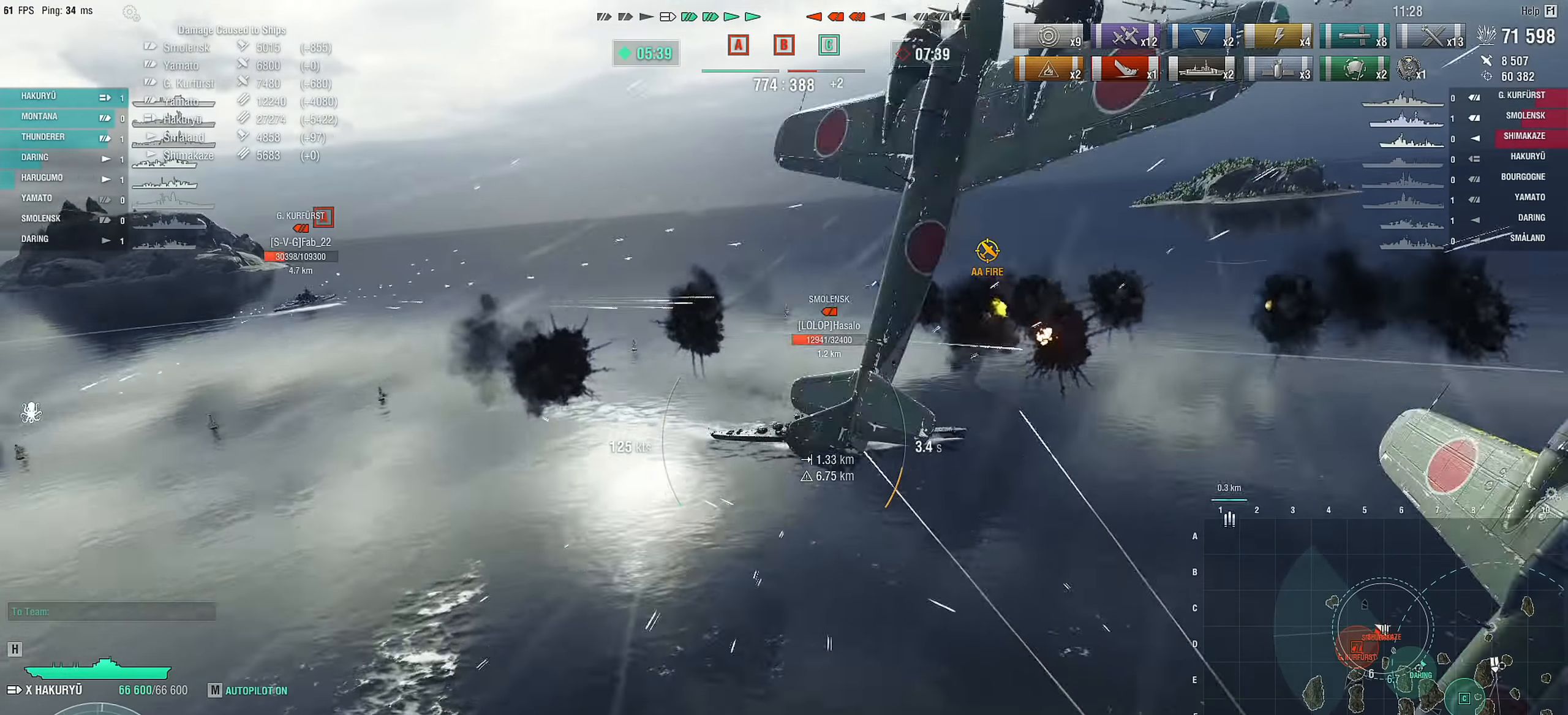
{"dt_ms": 500, "keys": ["d"], "mouse": [], "mouse_move": "still", "events": []}
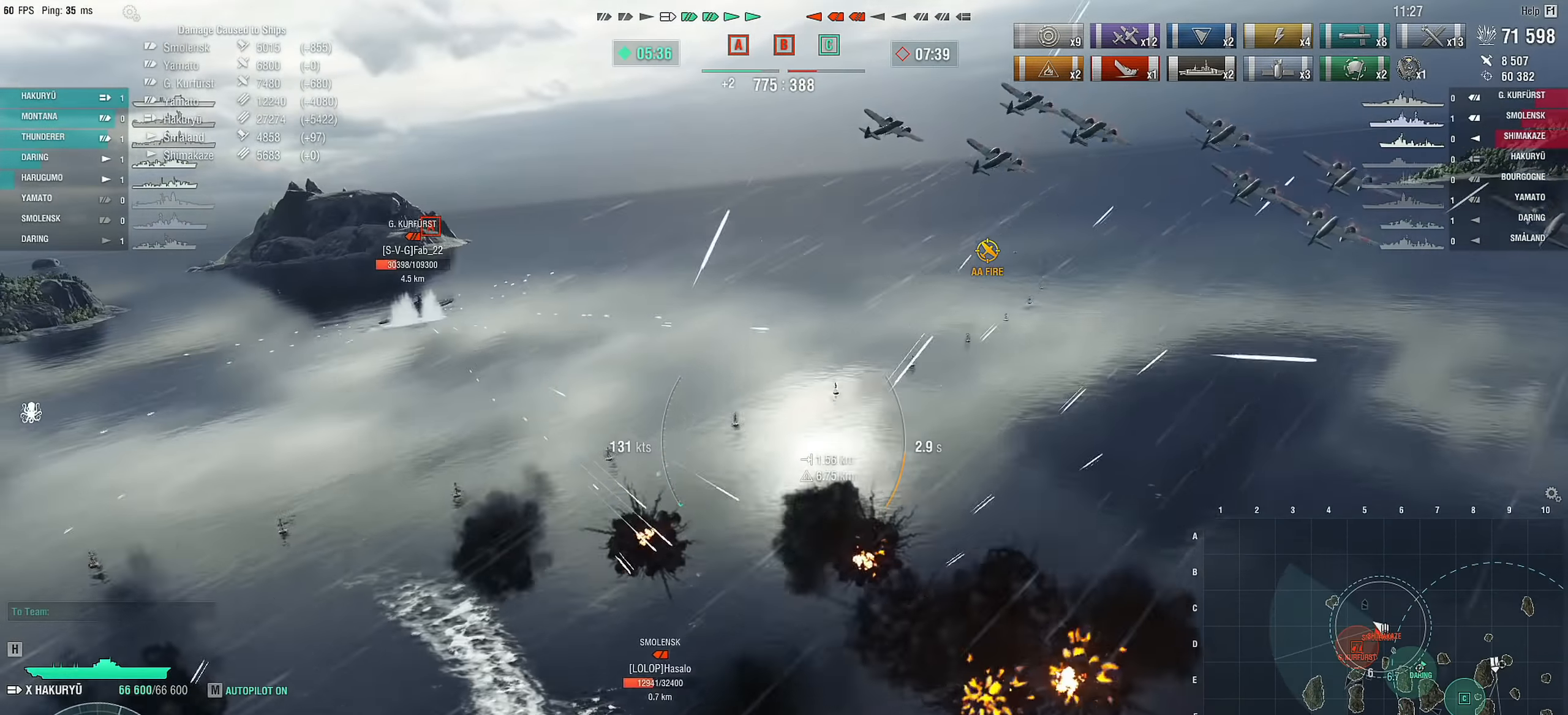
{"dt_ms": 500, "keys": ["a"], "mouse": [], "mouse_move": "right", "events": [[33, "w", "down"], [166, "d", "up"], [216, "a", "down"], [266, "w", "up"]]}
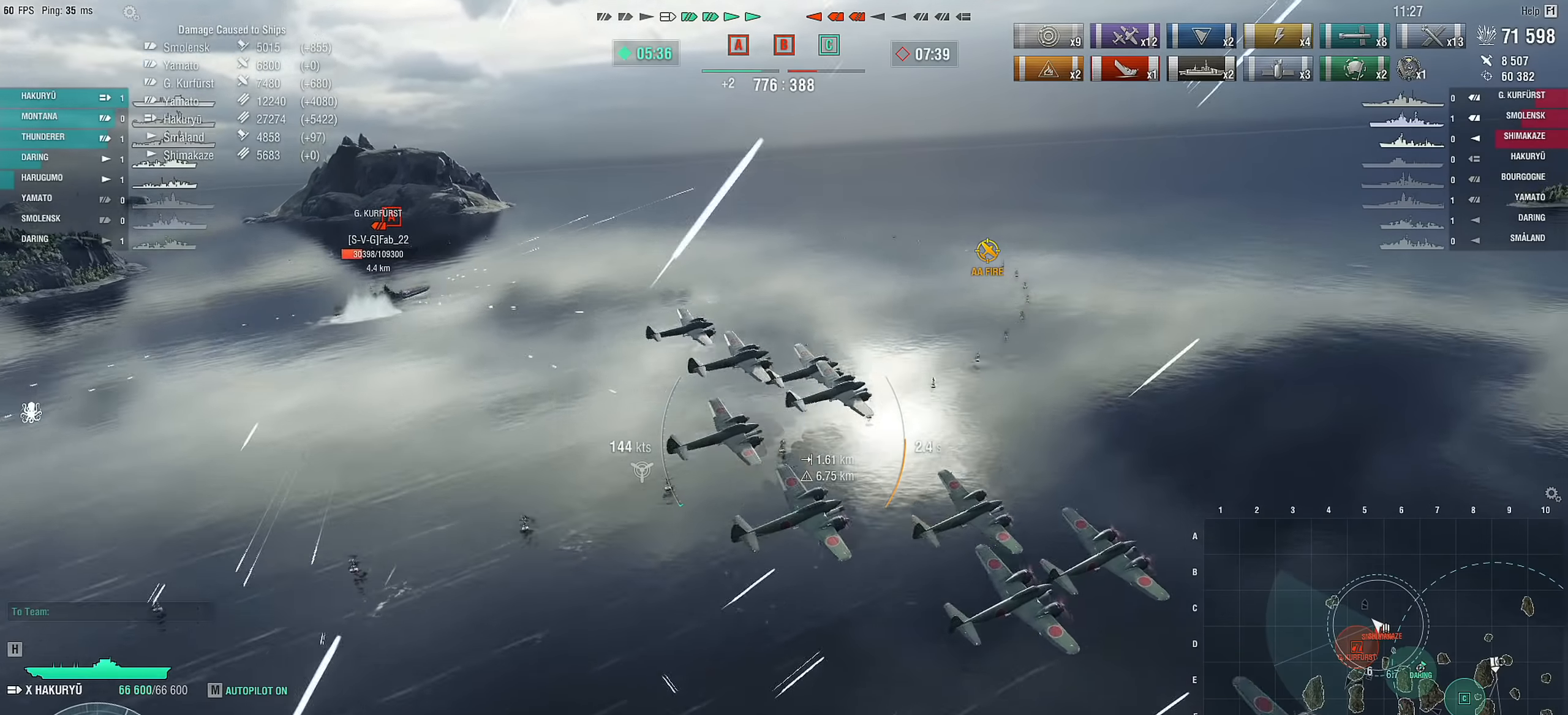
{"dt_ms": 500, "keys": ["a"], "mouse": [], "mouse_move": "still", "events": []}
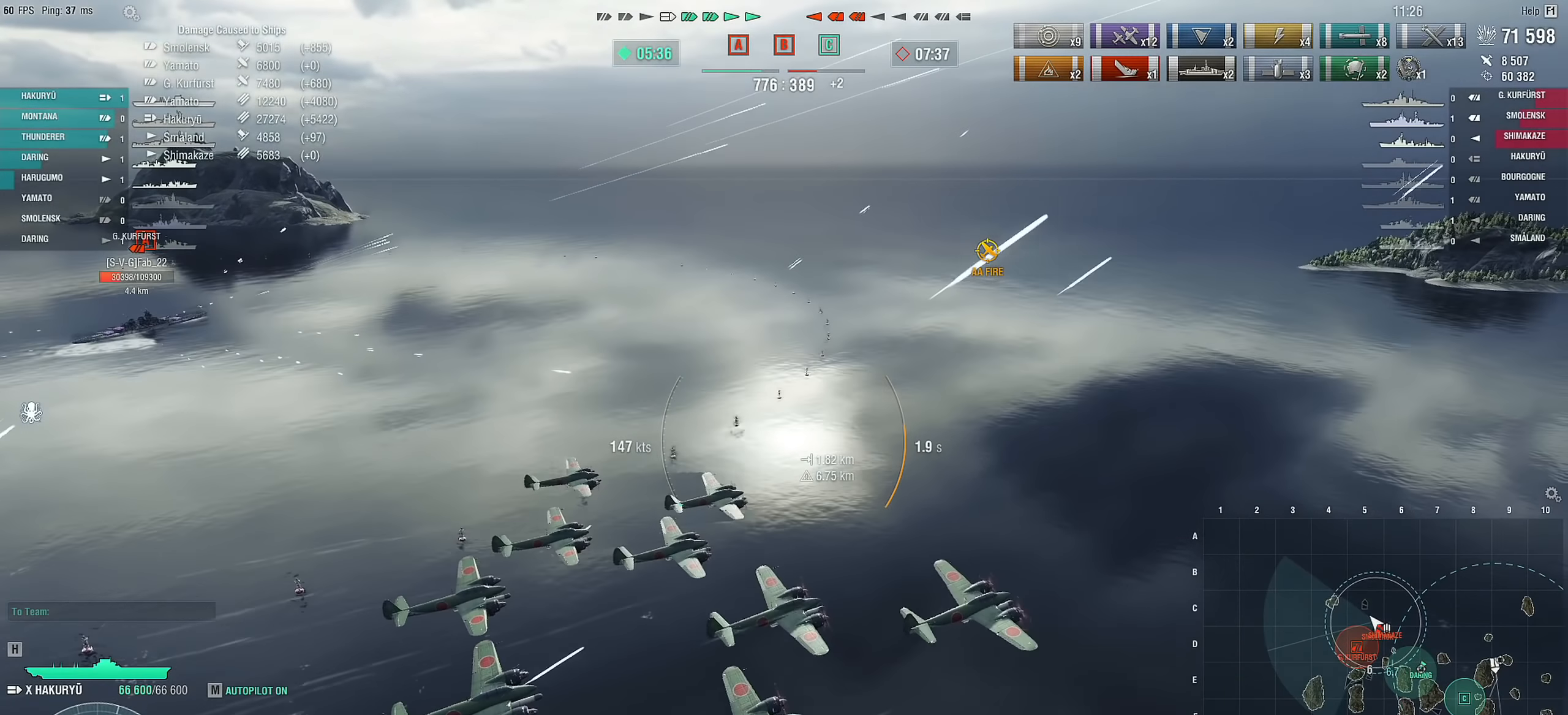
{"dt_ms": 500, "keys": ["a"], "mouse": [], "mouse_move": "left", "events": []}
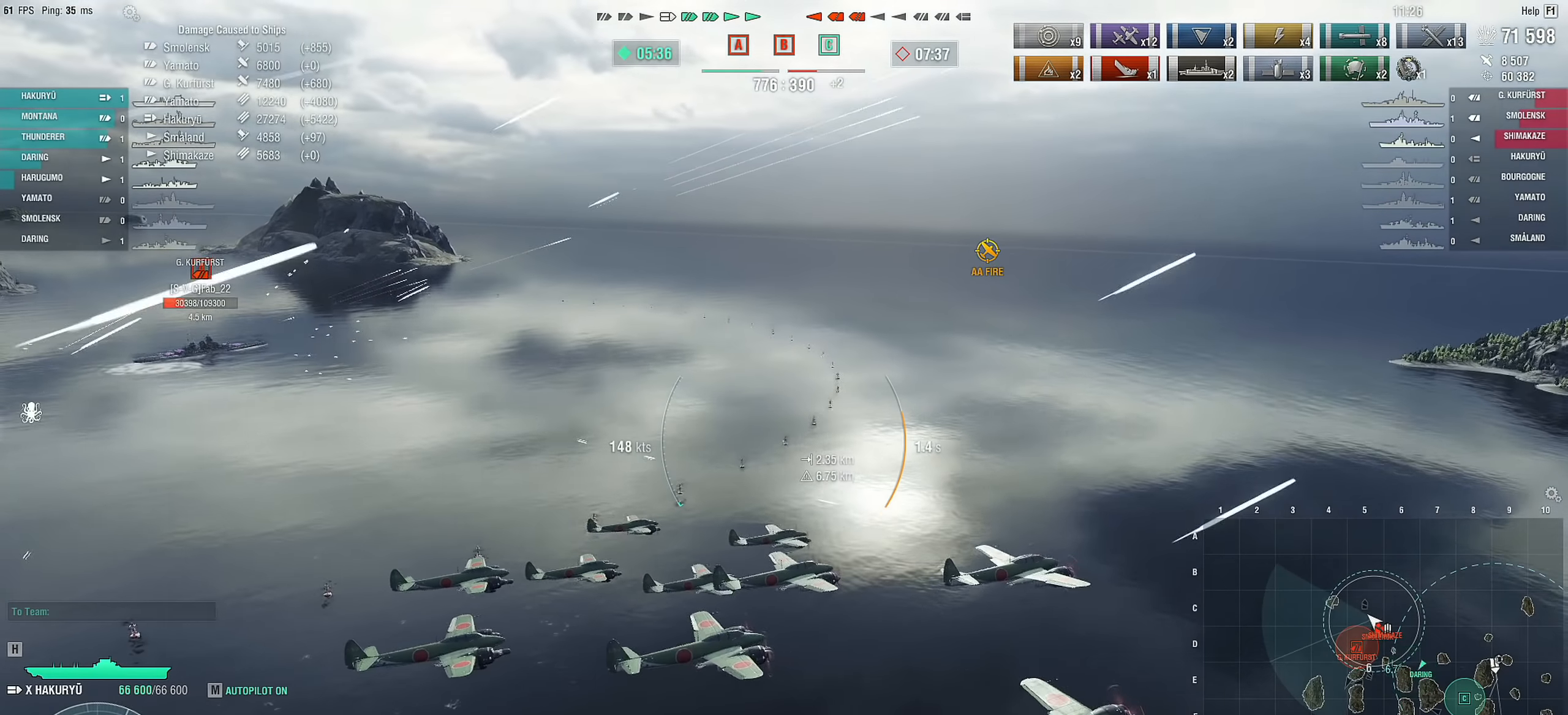
{"dt_ms": 500, "keys": ["a"], "mouse": [], "mouse_move": "still", "events": []}
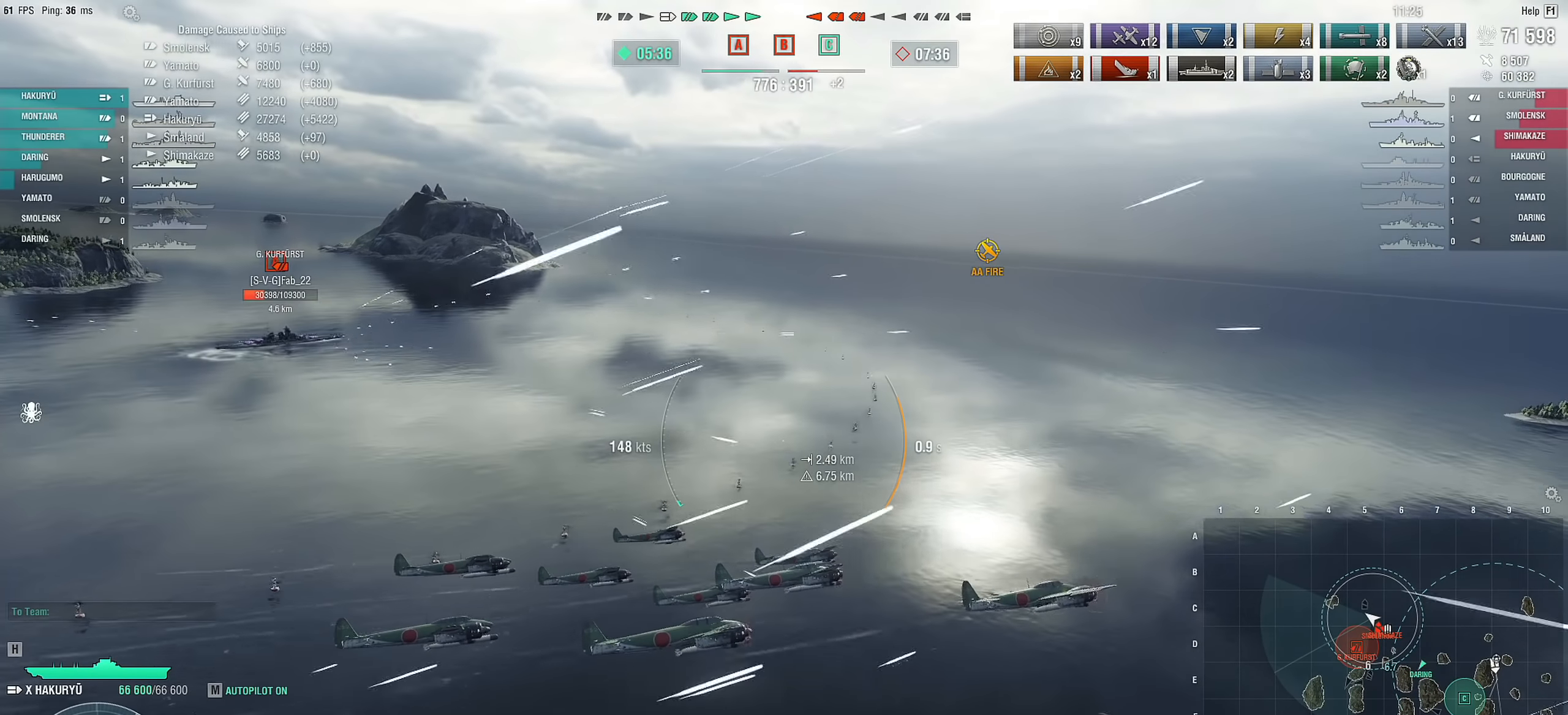
{"dt_ms": 500, "keys": ["a"], "mouse": [], "mouse_move": "still", "events": []}
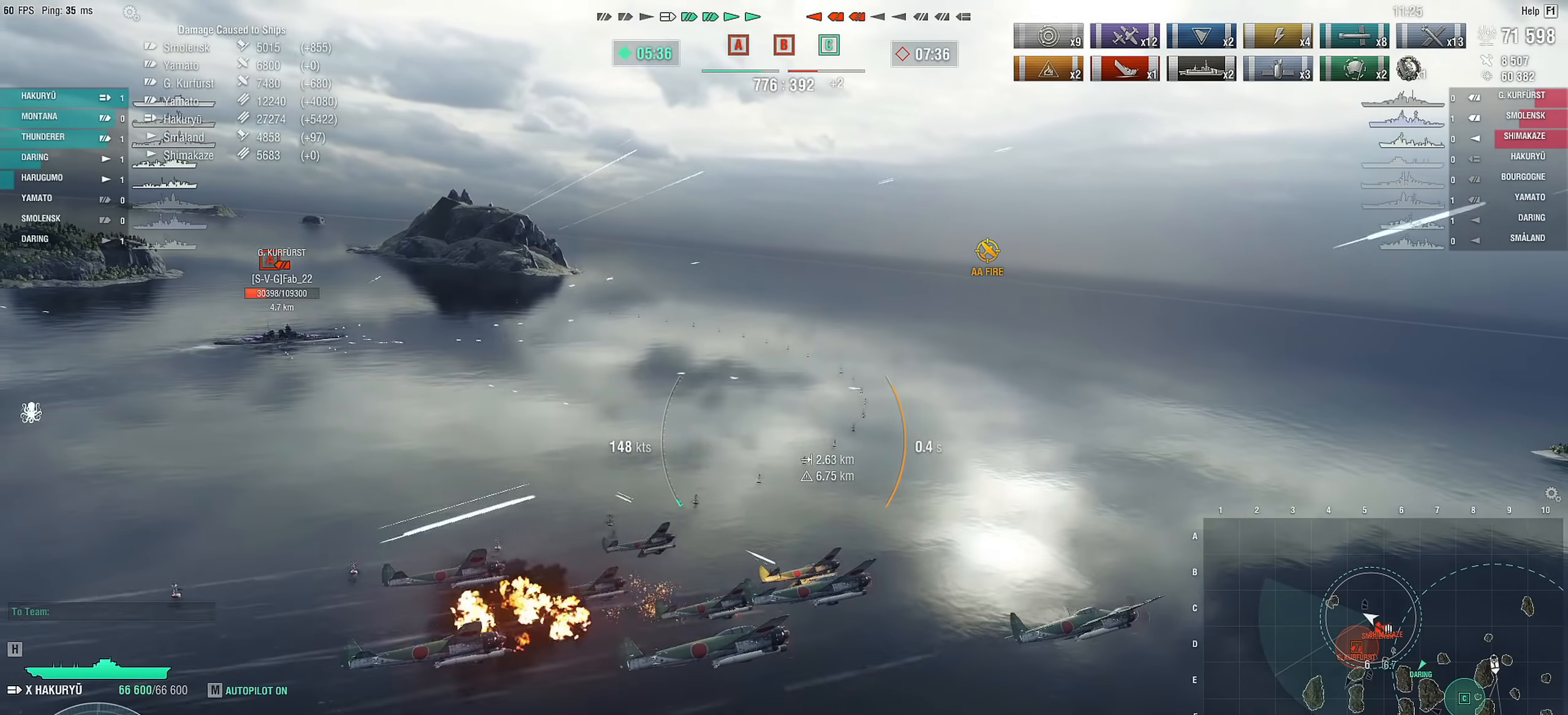
{"dt_ms": 500, "keys": ["a"], "mouse": [], "mouse_move": "still", "events": []}
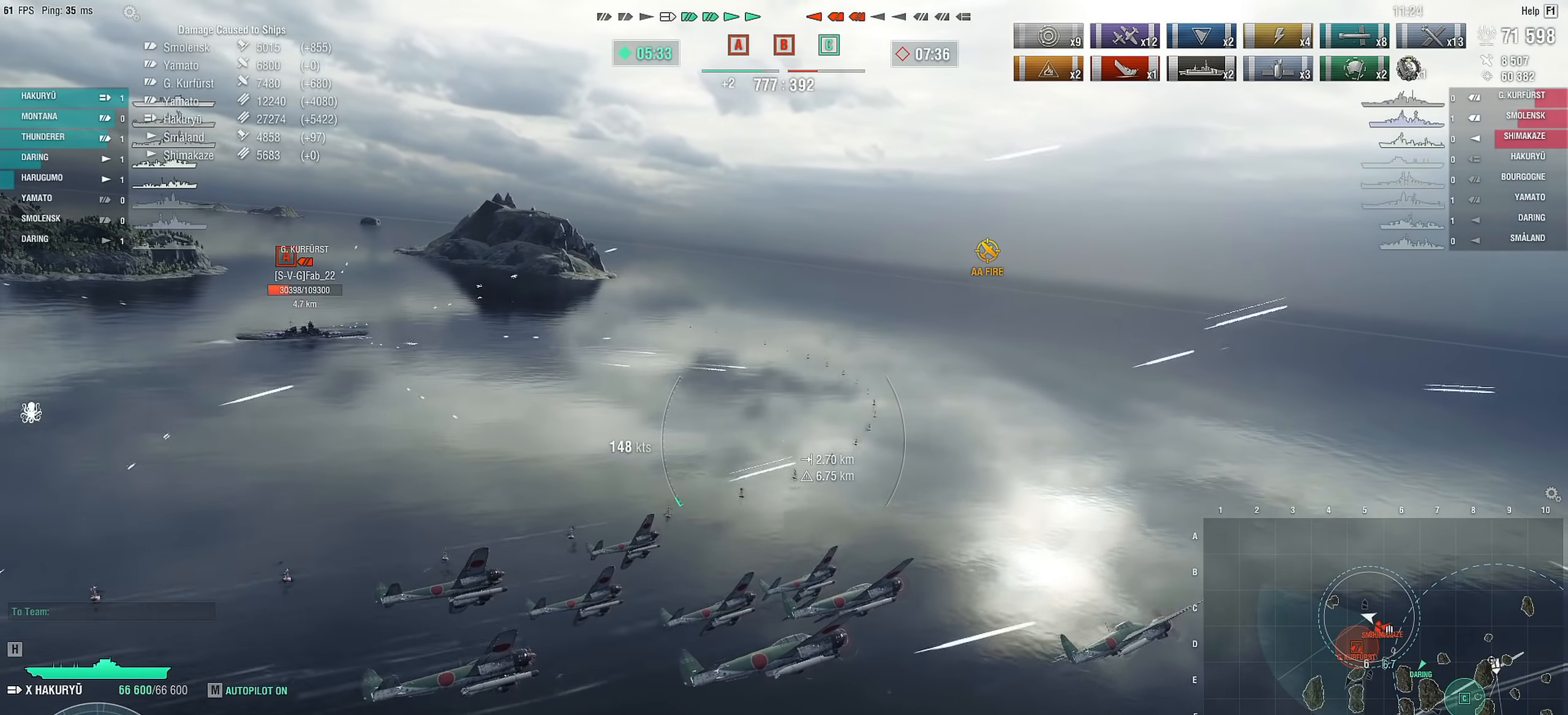
{"dt_ms": 500, "keys": ["a"], "mouse": [], "mouse_move": "still", "events": []}
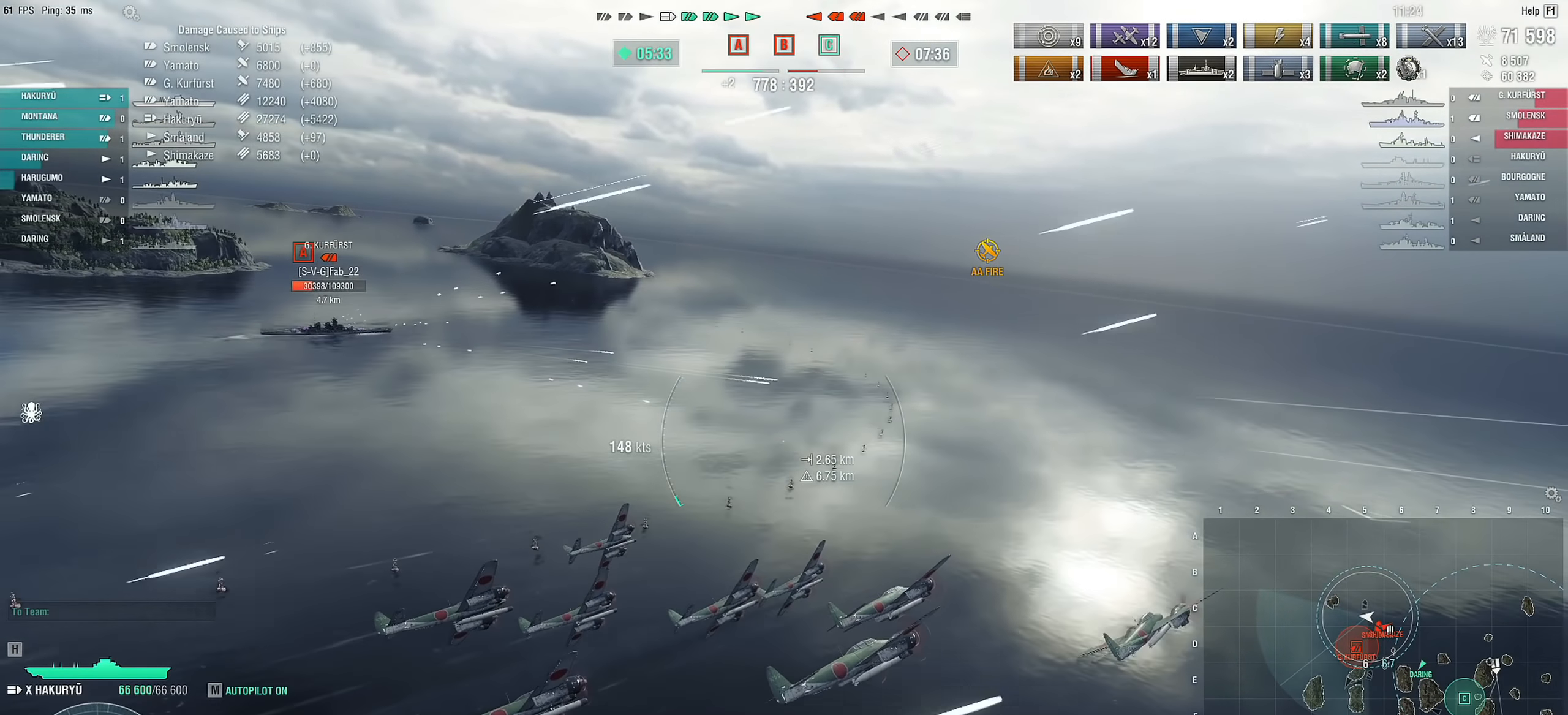
{"dt_ms": 500, "keys": ["a"], "mouse": [], "mouse_move": "left", "events": []}
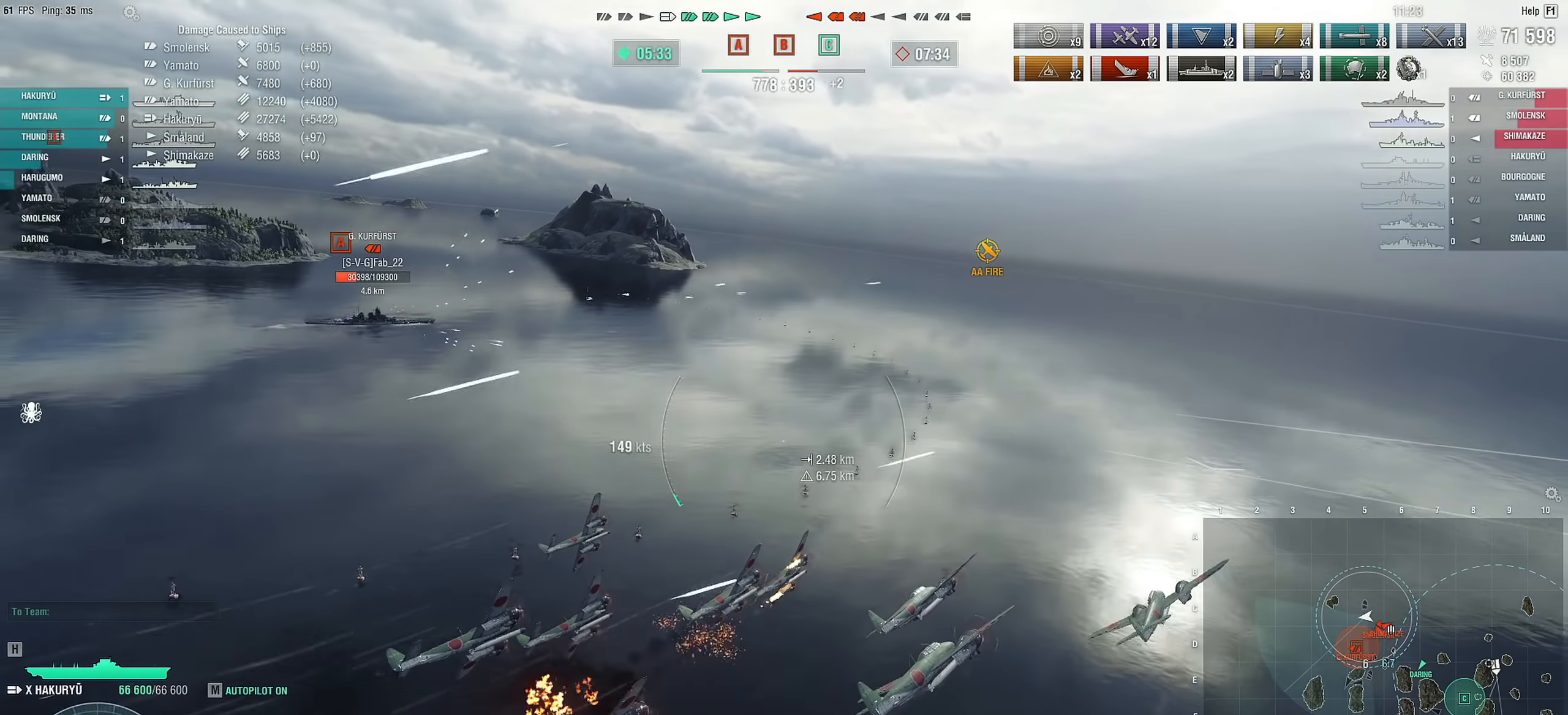
{"dt_ms": 500, "keys": ["a"], "mouse": [], "mouse_move": "left", "events": []}
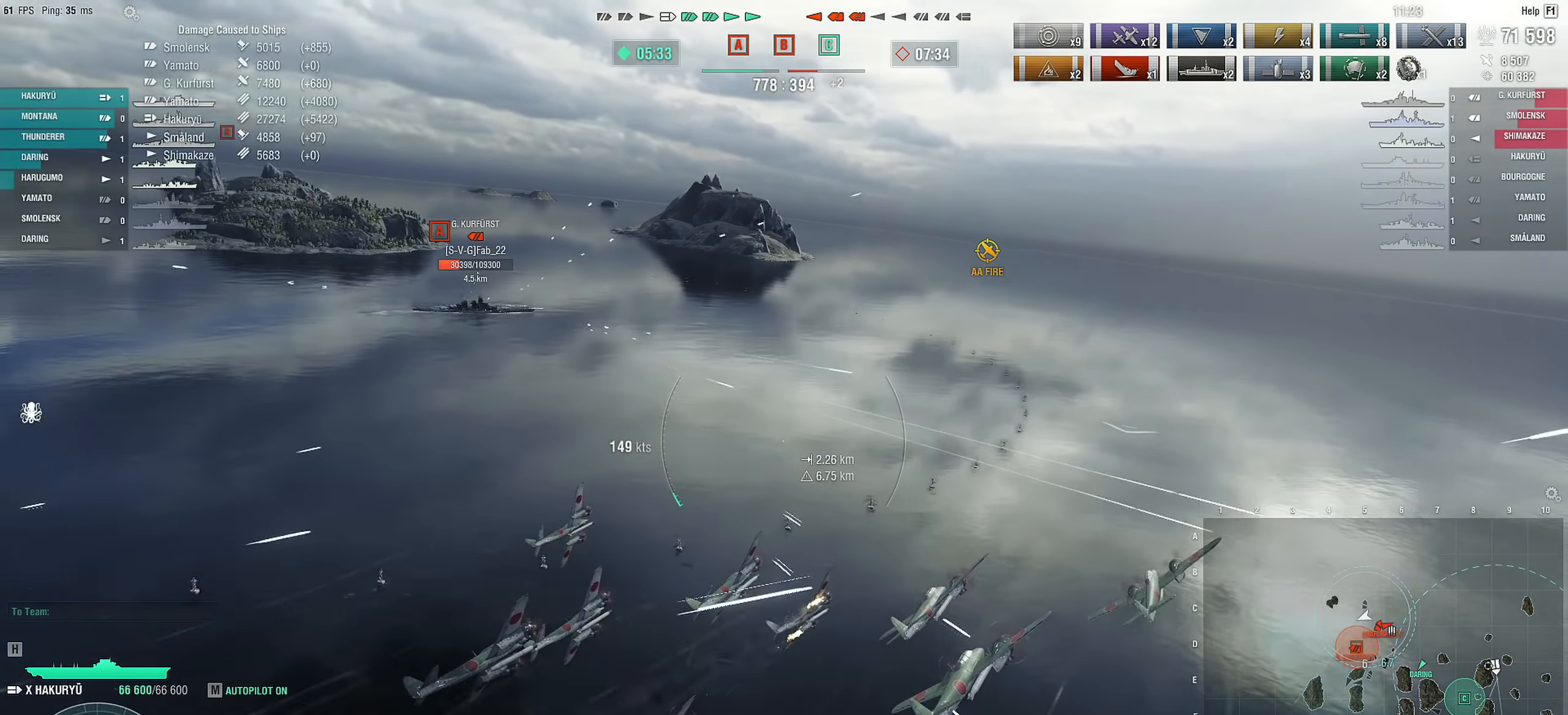
{"dt_ms": 500, "keys": ["a"], "mouse": [], "mouse_move": "left", "events": []}
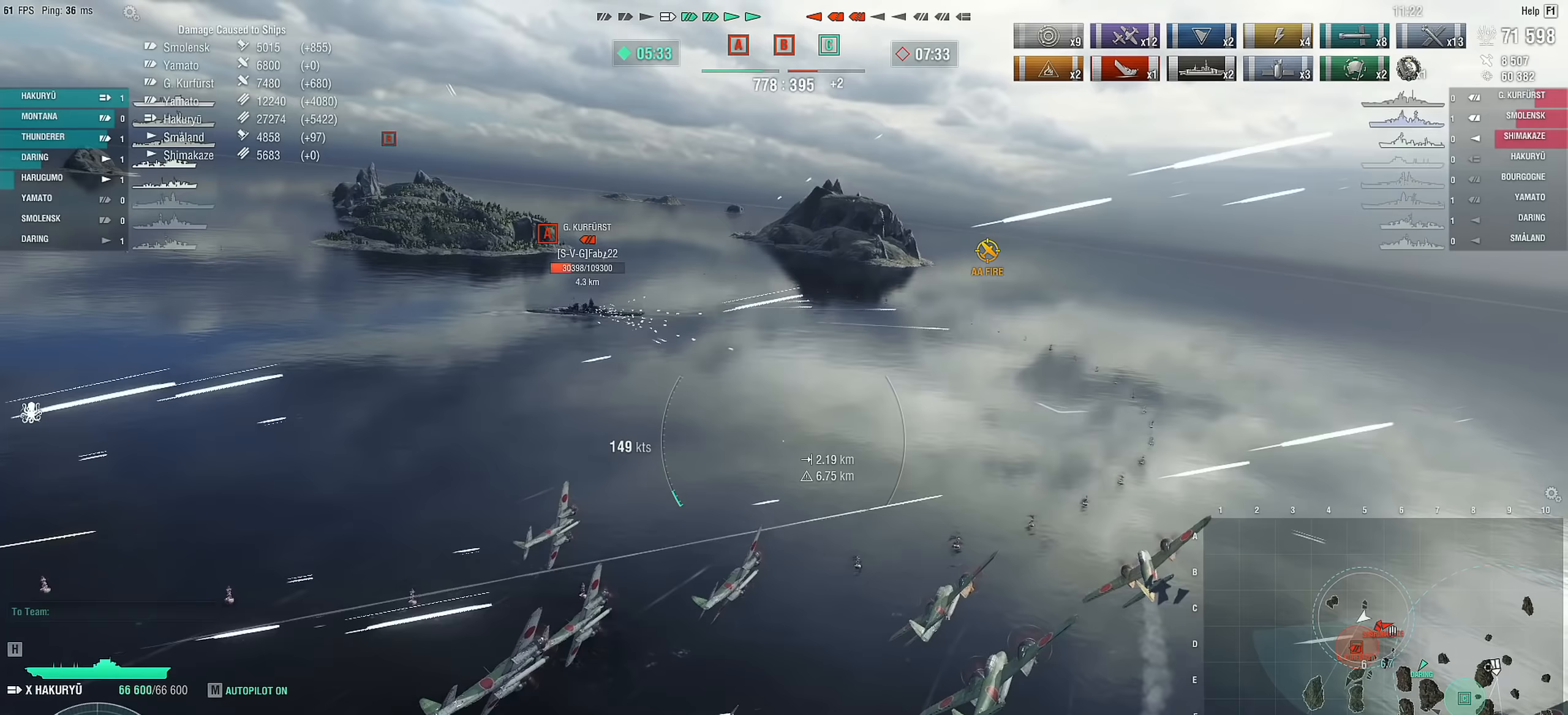
{"dt_ms": 500, "keys": ["w"], "mouse": [], "mouse_move": "still", "events": [[283, "w", "down"], [333, "a", "up"]]}
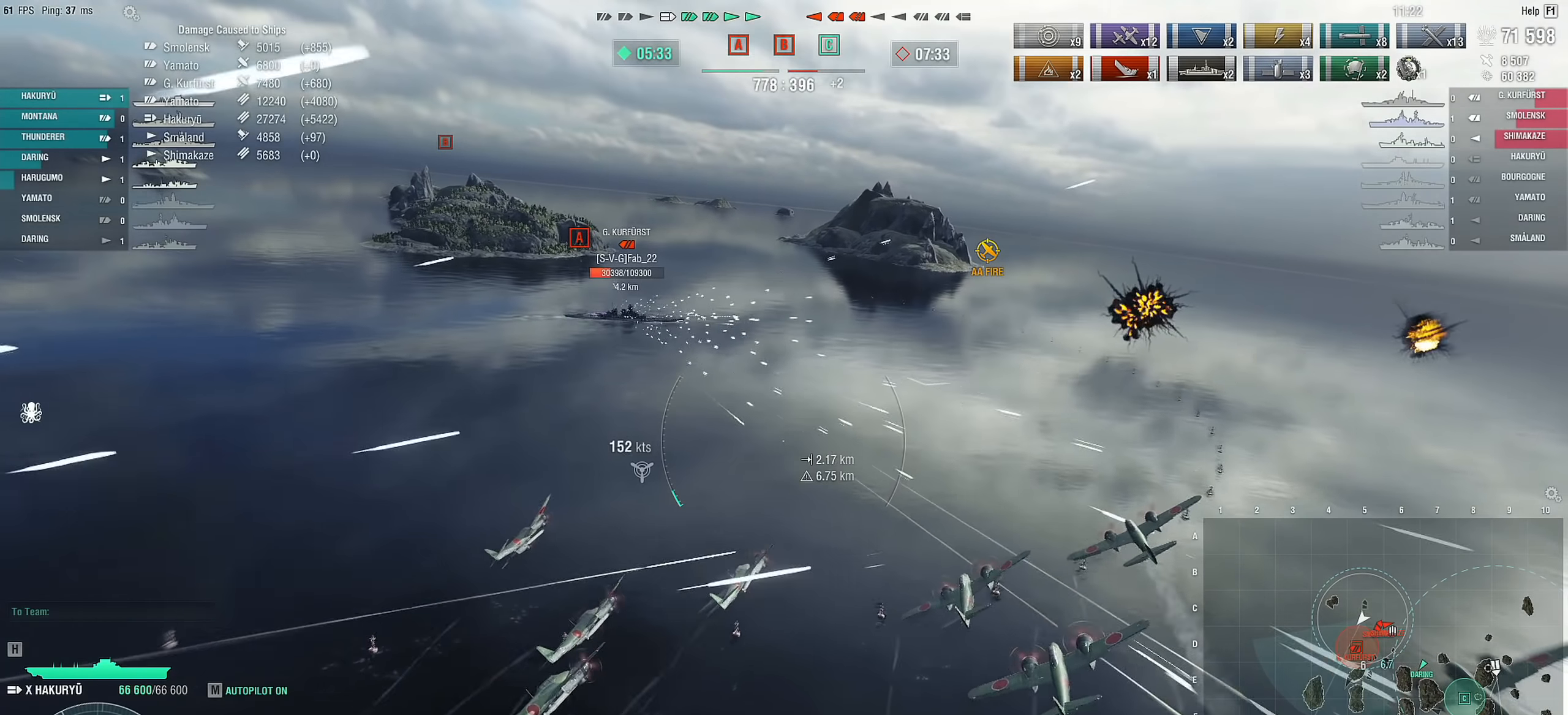
{"dt_ms": 500, "keys": ["w"], "mouse": [], "mouse_move": "still", "events": [[17, "mouse_left", "down"], [150, "mouse_left", "up"]]}
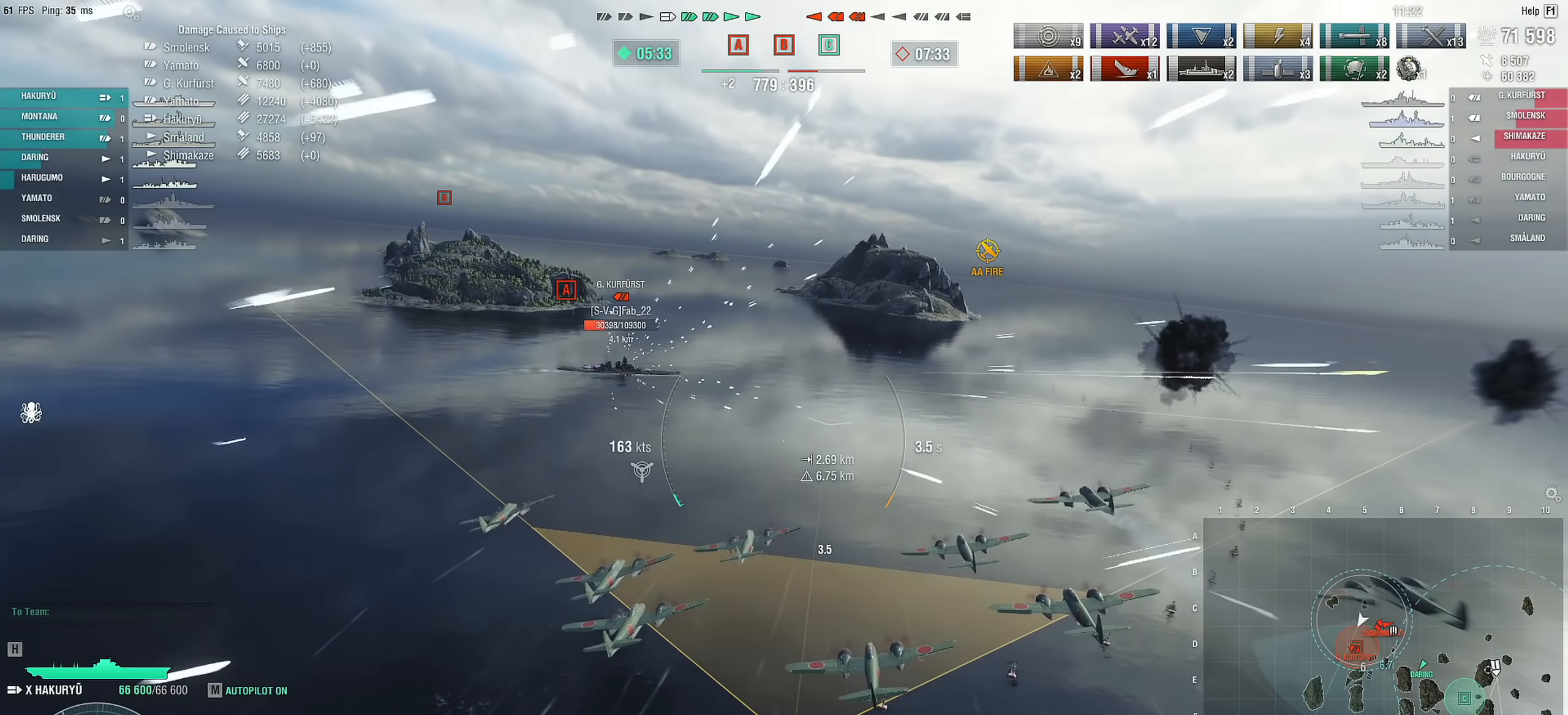
{"dt_ms": 500, "keys": ["w"], "mouse": [], "mouse_move": "still", "events": []}
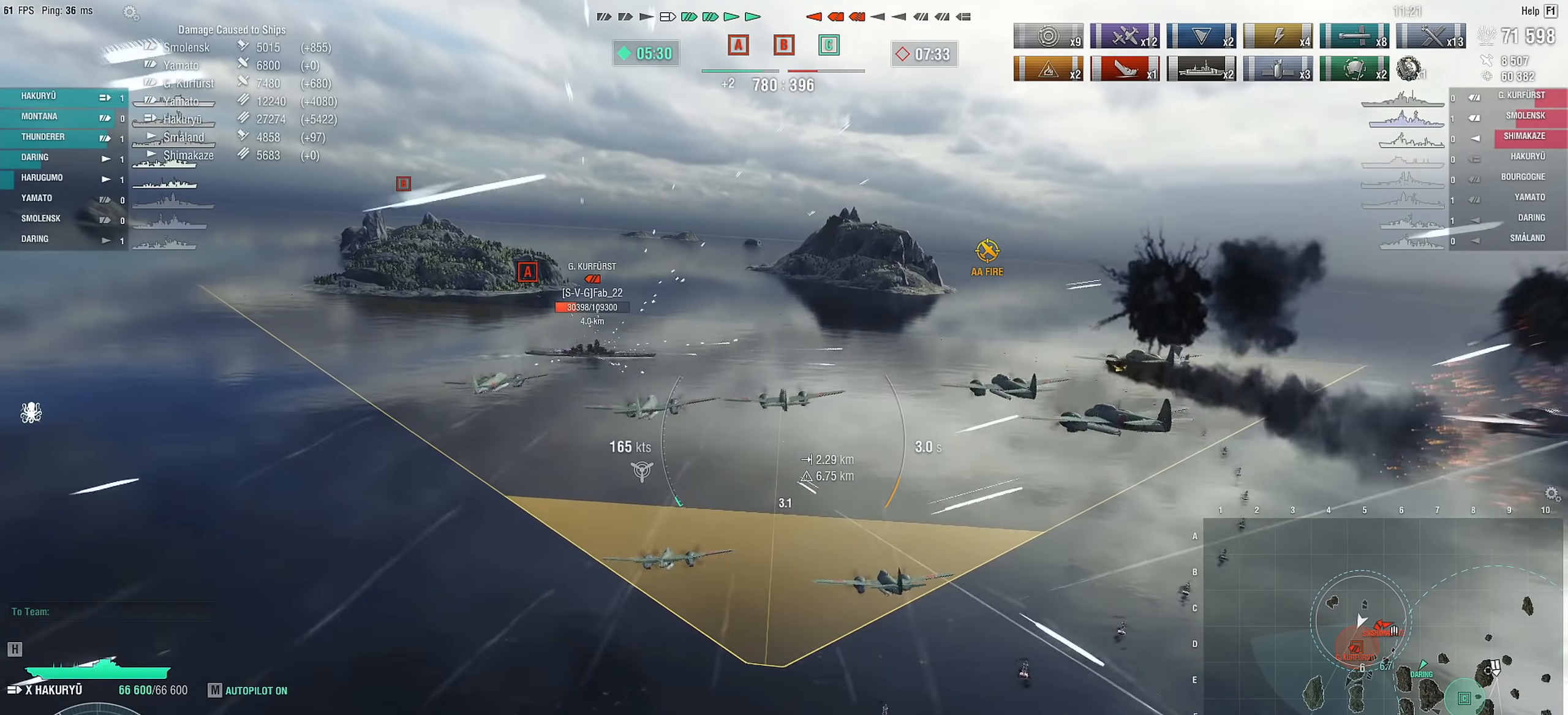
{"dt_ms": 500, "keys": ["w"], "mouse": [], "mouse_move": "still", "events": []}
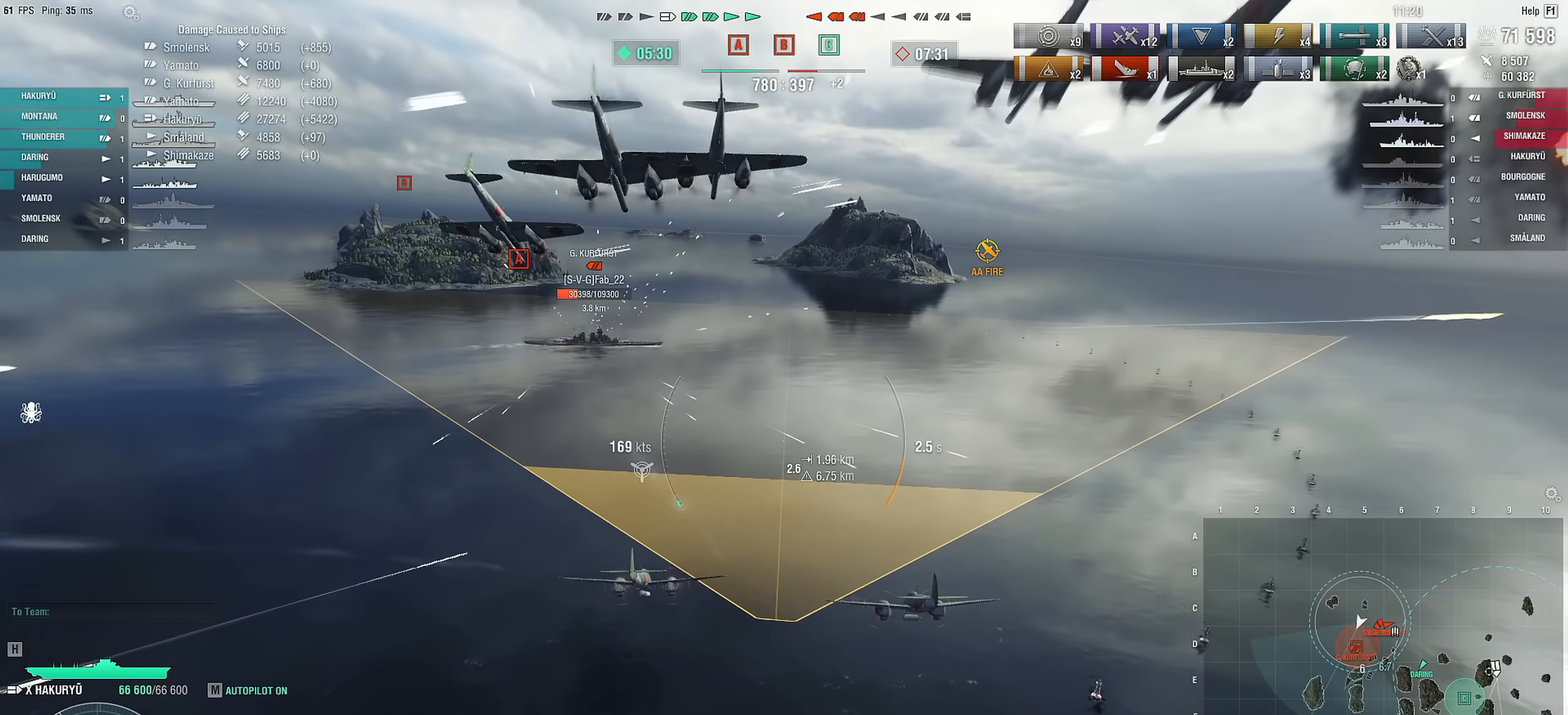
{"dt_ms": 500, "keys": ["w"], "mouse": [], "mouse_move": "still", "events": []}
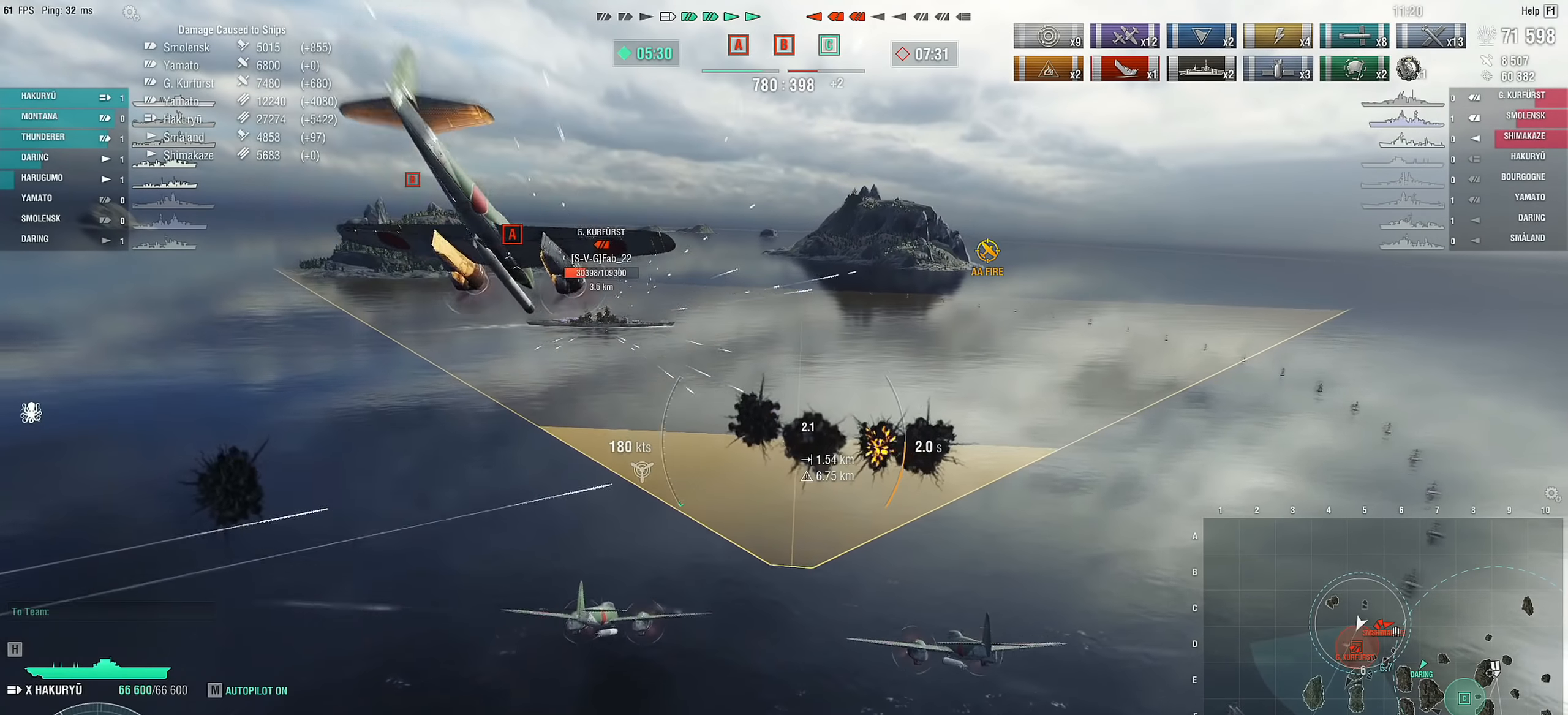
{"dt_ms": 500, "keys": [], "mouse": [], "mouse_move": "left", "events": [[317, "w", "up"]]}
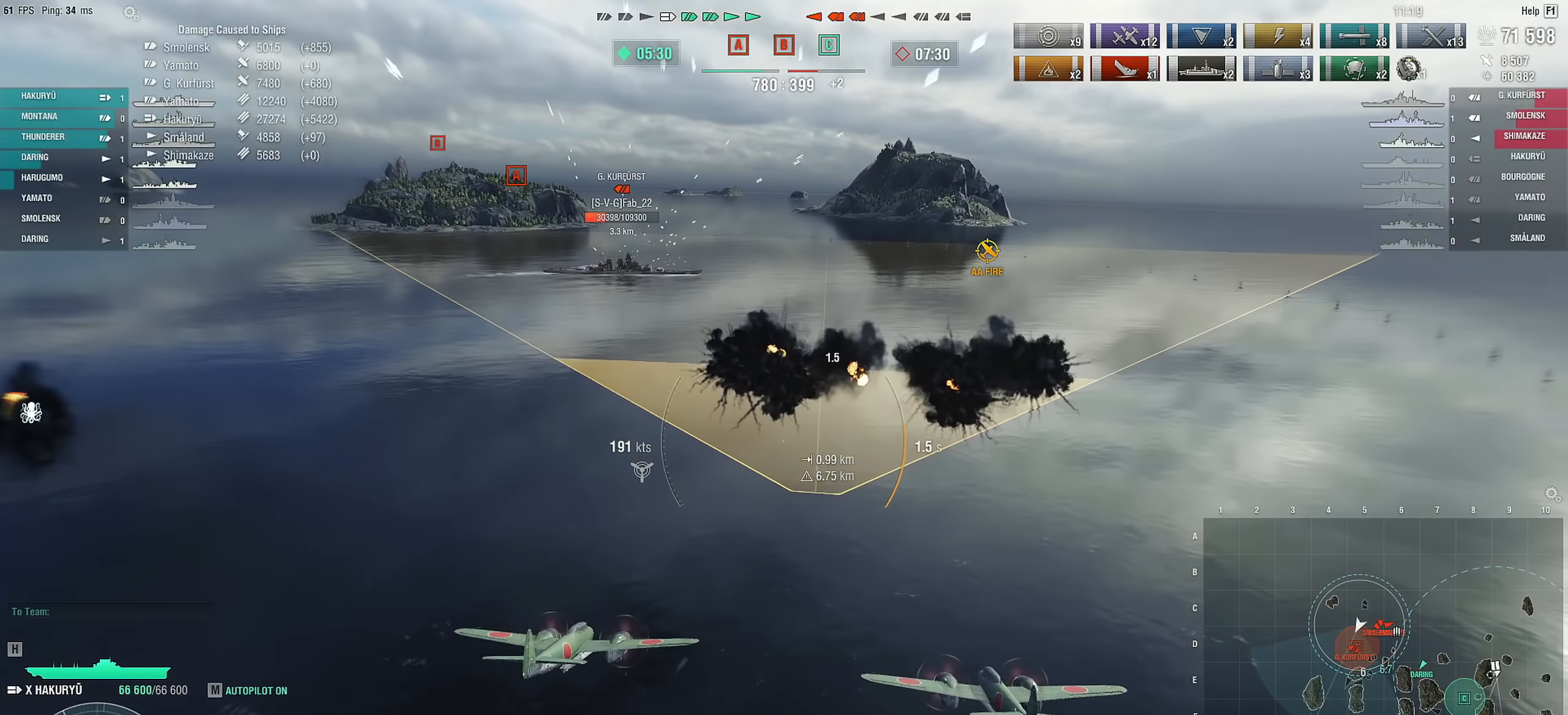
{"dt_ms": 500, "keys": ["s"], "mouse": [], "mouse_move": "still", "events": [[183, "s", "down"]]}